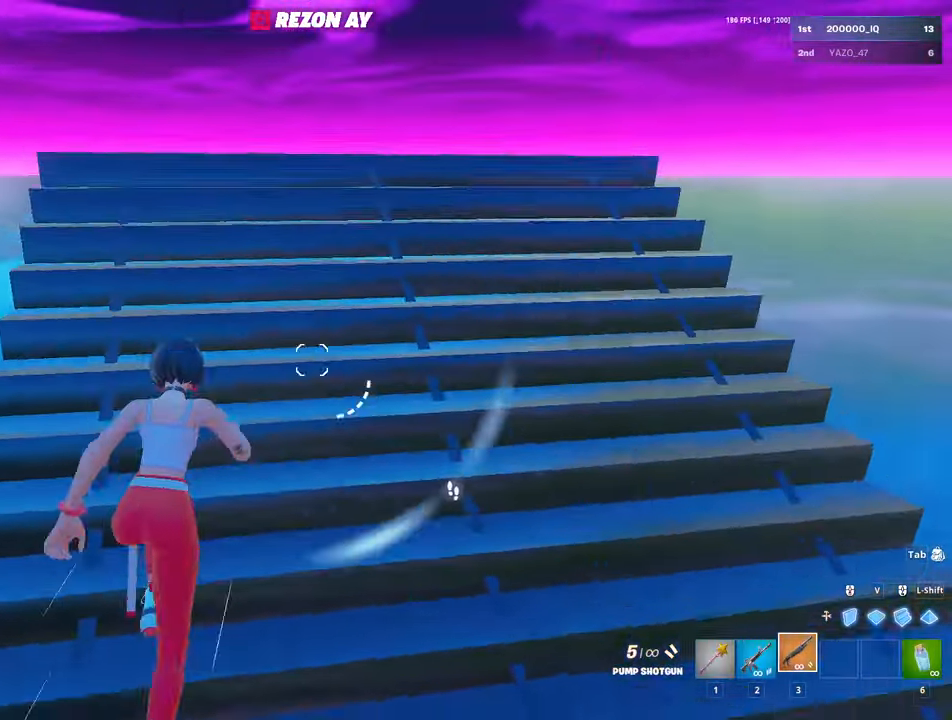
Gameplay with keyboard and mouse; each line is a JSON object with the keys and mouse buttons held at the frame after it. "events" lists presses ("down") and releases ("up") of "1", "2", "3", "4", "5", "a", "alt", "c", "caps_lock", "ctrl", "d", "e", "f", "g", "q", "r", "s", "shift", "space", "t", "tab", "v", "w", "x", "z", "mouse_left", "mouse_wheel" and "mouse_right" between this image and that frame as [ms after this image, input, new state], when the widget could be followed in between. "mouse_left", "mouse_wheel", "mouse_right" = the "left", "wheel", "right" buttons of the "mouse" list. No other keys are recorded. "wheel" means that the mouse wheel is clicked or scrolled. "mouse_move" is the direction in which the mouse moves at that frame (one of eight, or "still"), when it could be read.
{"keys": ["a", "c", "w"], "mouse": [], "mouse_move": "right", "events": [[250, "v", "down"], [333, "mouse_left", "down"], [333, "v", "up"], [433, "c", "down"], [483, "a", "down"], [483, "mouse_left", "up"]]}
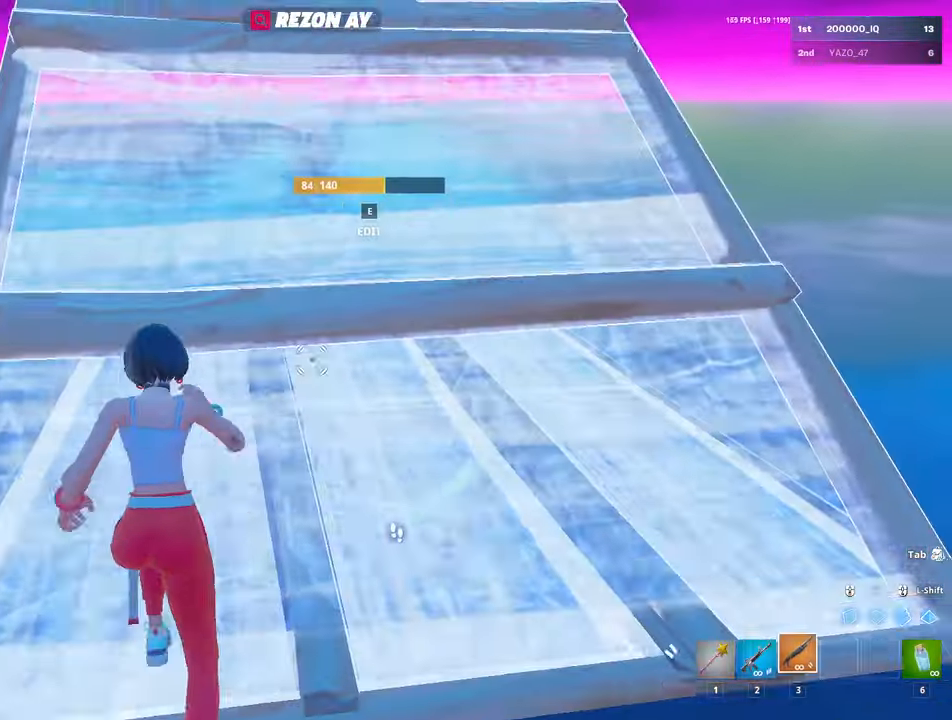
{"keys": ["w"], "mouse": [], "mouse_move": "still", "events": [[66, "c", "up"], [250, "a", "up"]]}
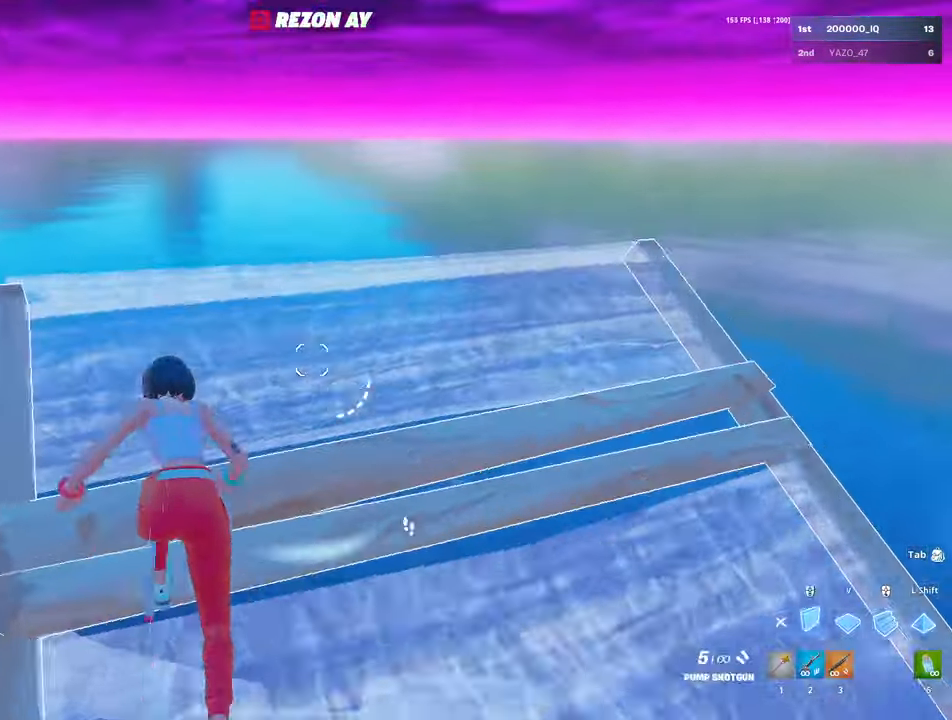
{"keys": ["w"], "mouse": ["left"], "mouse_move": "up", "events": [[50, "mouse_left", "down"], [83, "space", "down"], [133, "space", "up"], [216, "v", "down"], [366, "v", "up"]]}
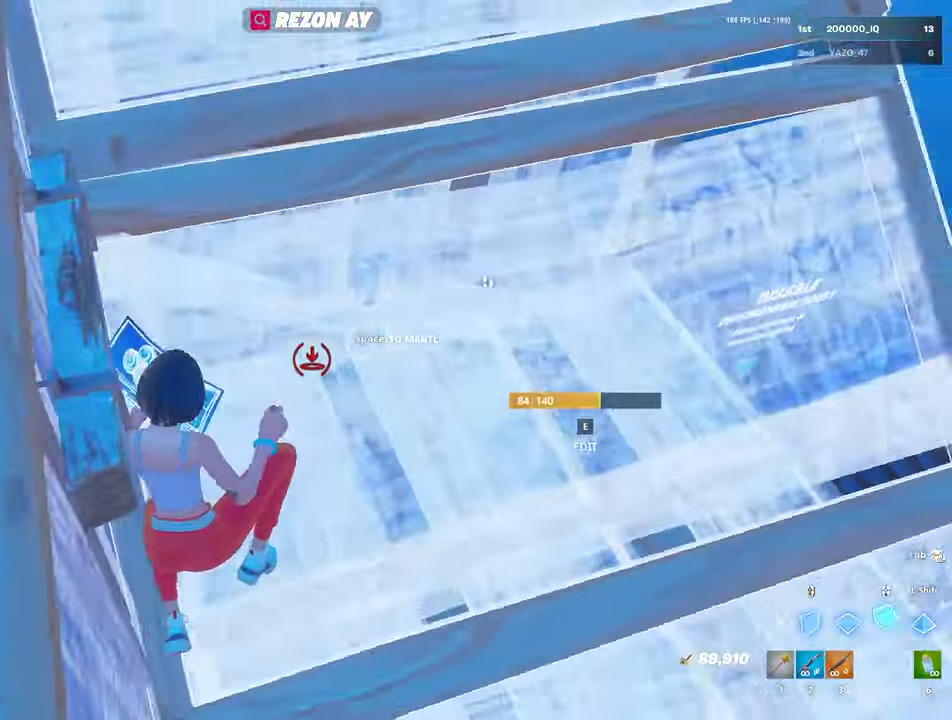
{"keys": ["w"], "mouse": ["left"], "mouse_move": "down", "events": [[150, "space", "down"], [250, "space", "up"], [300, "v", "down"], [417, "v", "up"]]}
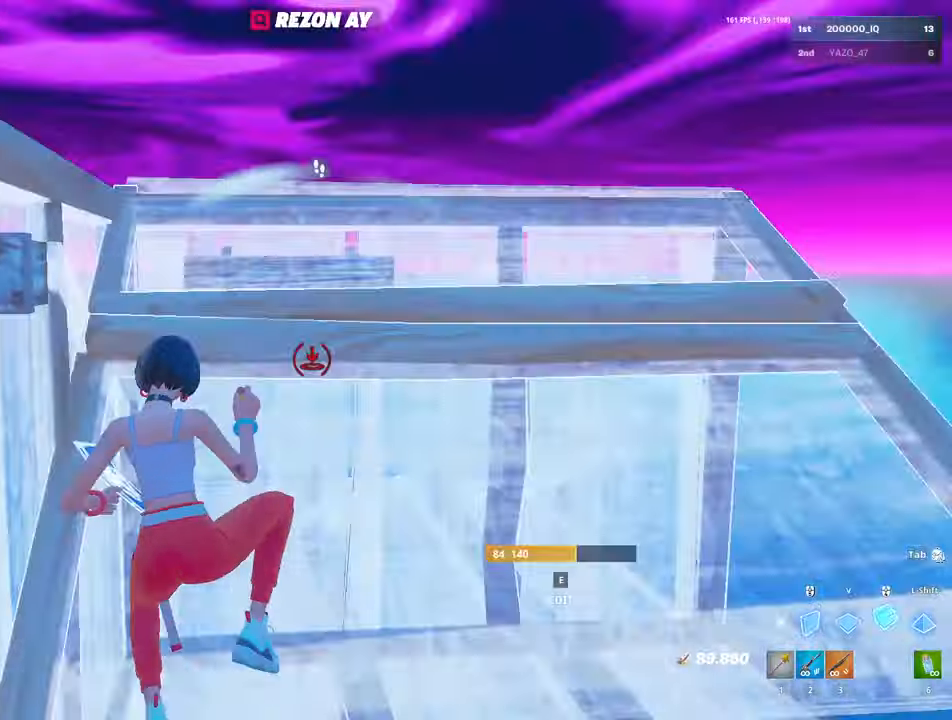
{"keys": ["v", "w"], "mouse": ["left"], "mouse_move": "left", "events": [[250, "e", "down"], [250, "mouse_left", "up"], [300, "mouse_left", "down"], [400, "e", "up"], [500, "v", "down"]]}
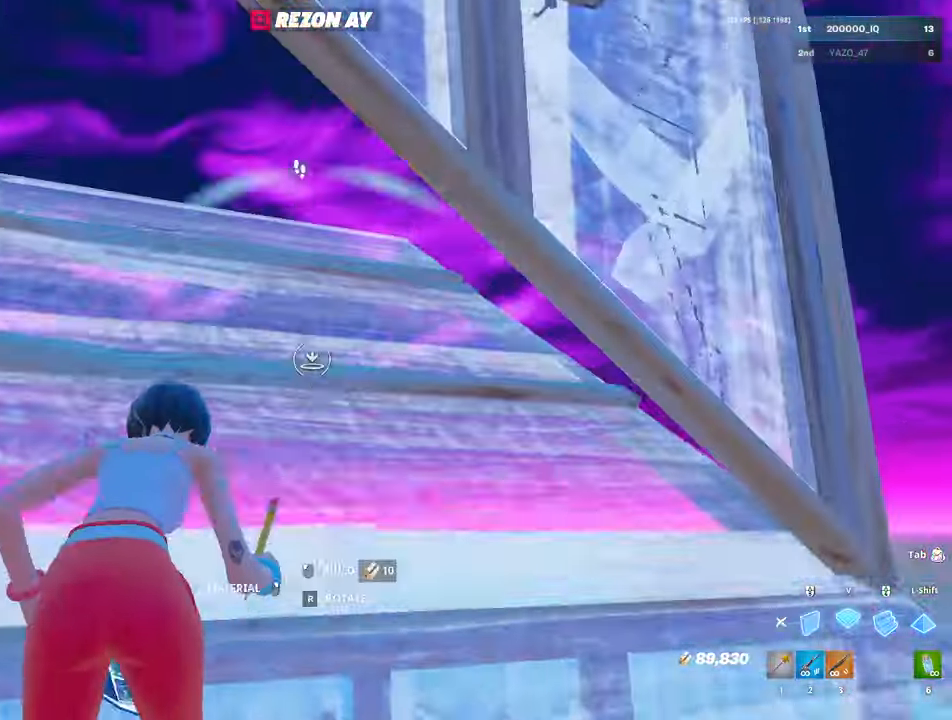
{"keys": ["a", "w"], "mouse": ["left"], "mouse_move": "left", "events": [[84, "v", "up"], [134, "mouse_left", "up"], [184, "a", "down"], [184, "e", "down"], [184, "mouse_left", "down"], [267, "e", "up"], [317, "mouse_left", "up"], [367, "mouse_left", "down"], [367, "v", "down"], [467, "v", "up"]]}
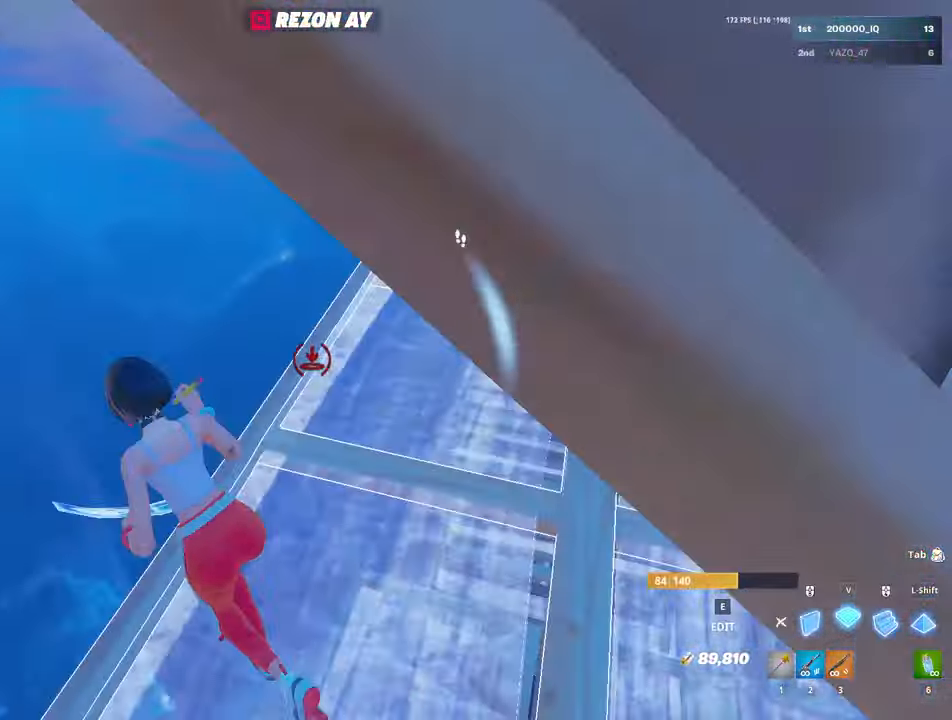
{"keys": ["w"], "mouse": ["left"], "mouse_move": "right", "events": [[184, "space", "down"], [234, "a", "up"], [234, "space", "up"]]}
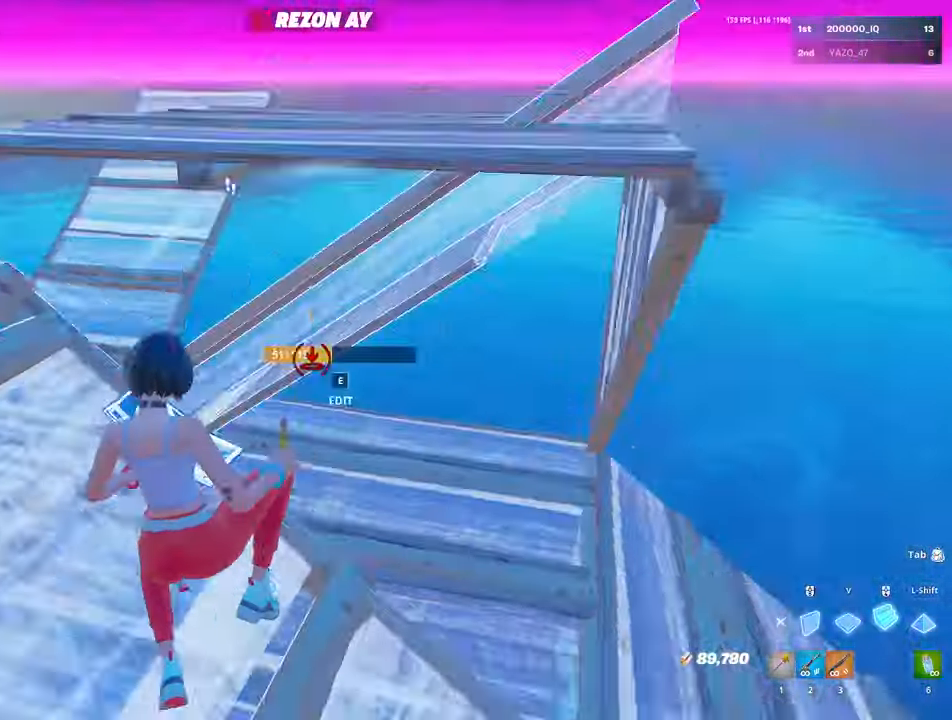
{"keys": ["w"], "mouse": ["left"], "mouse_move": "right", "events": [[17, "a", "down"], [300, "mouse_left", "up"], [350, "e", "down"], [400, "a", "up"], [400, "mouse_left", "down"], [484, "e", "up"]]}
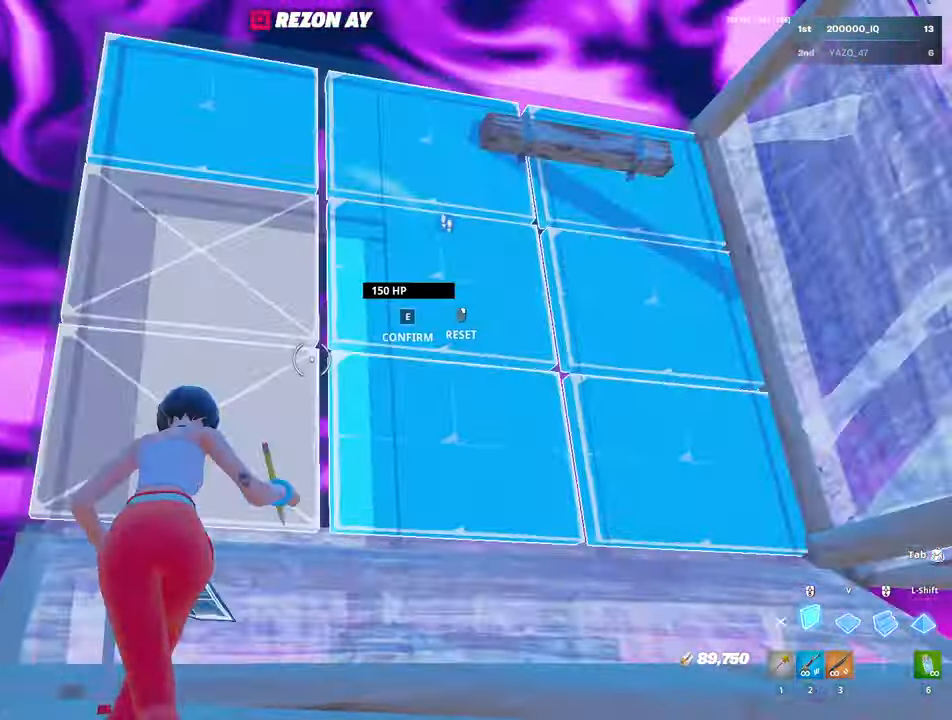
{"keys": ["w"], "mouse": ["left"], "mouse_move": "up-right", "events": [[217, "mouse_left", "up"], [267, "v", "down"], [317, "mouse_left", "down"], [367, "v", "up"]]}
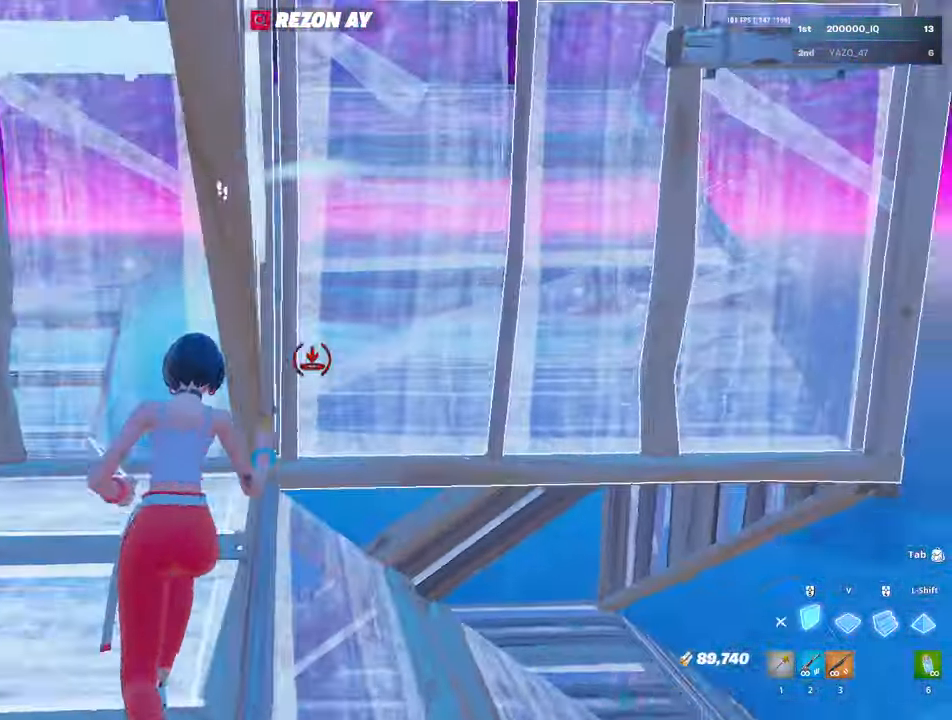
{"keys": ["w"], "mouse": ["left"], "mouse_move": "right", "events": [[50, "a", "down"], [284, "mouse_left", "up"], [334, "e", "down"], [334, "mouse_left", "down"], [384, "e", "up"], [417, "a", "up"]]}
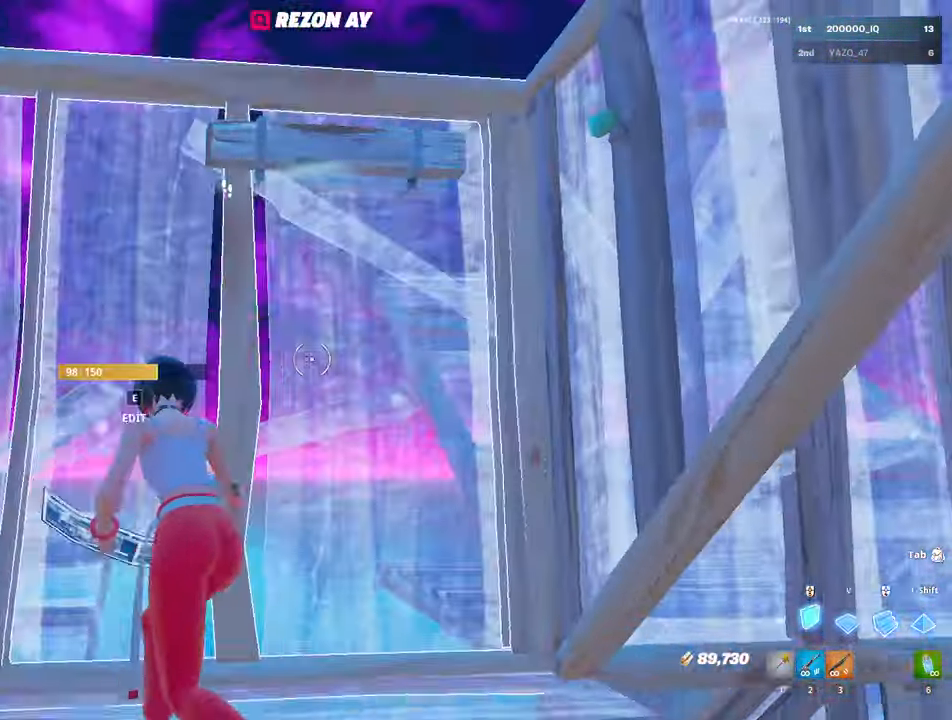
{"keys": ["e", "w"], "mouse": ["left"], "mouse_move": "right", "events": [[17, "mouse_left", "up"], [67, "mouse_left", "down"], [250, "v", "down"], [350, "shift", "down"], [400, "v", "up"], [450, "mouse_left", "up"], [450, "shift", "up"], [484, "e", "down"], [484, "mouse_left", "down"]]}
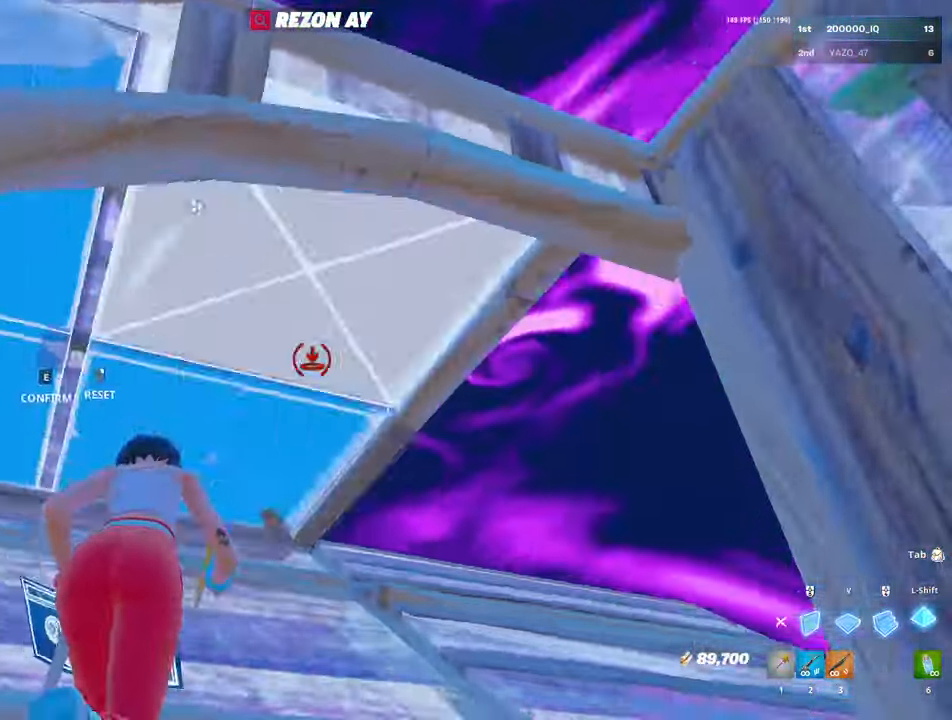
{"keys": ["e", "w"], "mouse": ["left"], "mouse_move": "up-right", "events": [[84, "e", "up"], [84, "mouse_left", "up"], [167, "e", "down"], [217, "mouse_left", "down"], [267, "e", "up"], [267, "mouse_left", "up"], [317, "mouse_left", "down"], [450, "mouse_left", "up"], [500, "e", "down"], [500, "mouse_left", "down"]]}
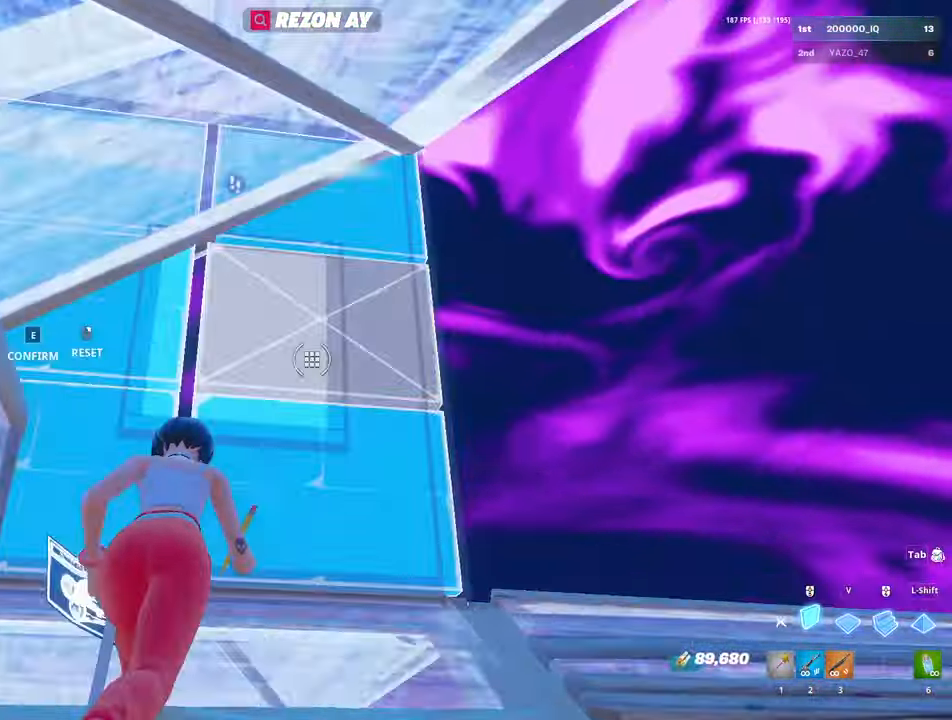
{"keys": ["w"], "mouse": ["left"], "mouse_move": "up", "events": [[50, "e", "up"], [100, "mouse_left", "up"], [150, "mouse_left", "down"], [150, "v", "down"], [234, "shift", "down"], [284, "v", "up"], [334, "mouse_left", "up"], [384, "e", "down"], [384, "shift", "up"], [434, "mouse_left", "down"], [467, "e", "up"]]}
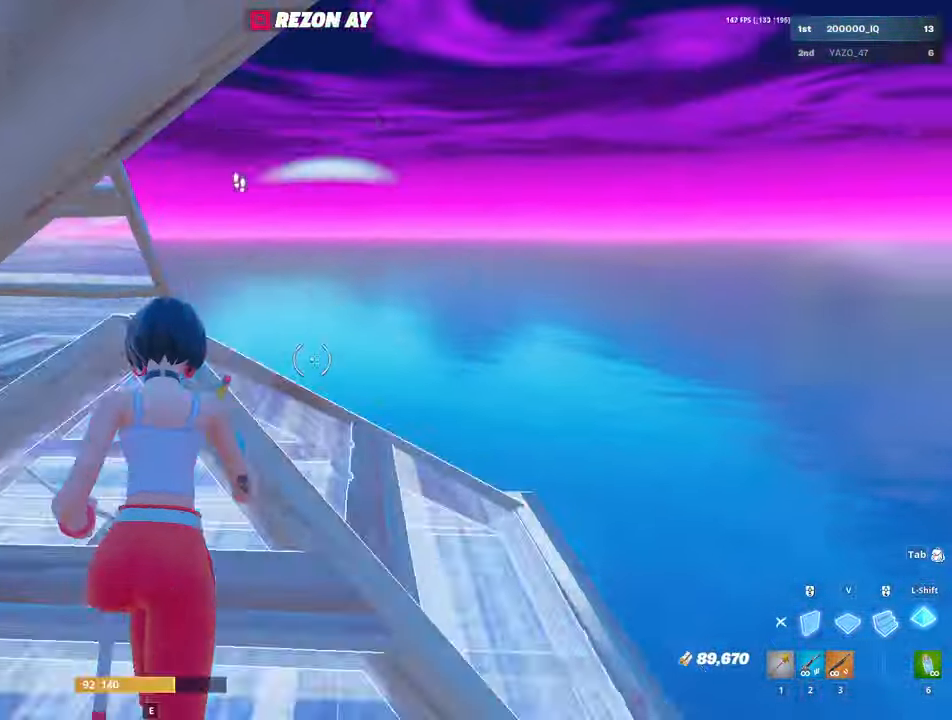
{"keys": ["w"], "mouse": ["left"], "mouse_move": "down-left", "events": [[17, "mouse_left", "up"], [67, "mouse_left", "down"], [117, "d", "down"], [250, "d", "up"], [250, "mouse_left", "up"], [300, "e", "down"], [350, "mouse_left", "down"], [434, "e", "up"], [434, "mouse_left", "up"], [484, "mouse_left", "down"]]}
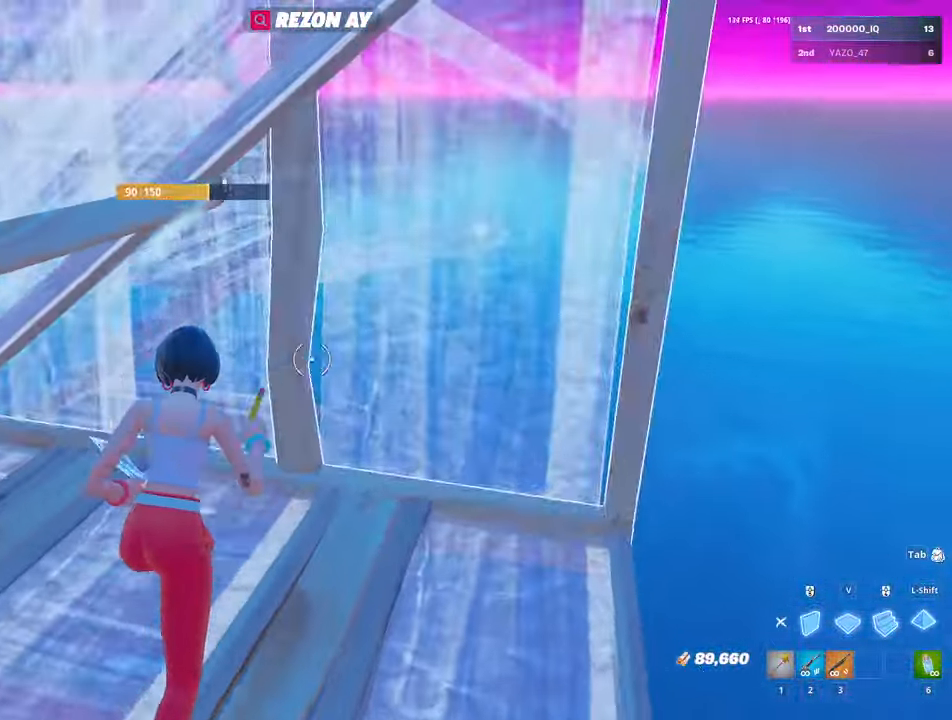
{"keys": ["shift", "w"], "mouse": [], "mouse_move": "right", "events": [[34, "shift", "down"], [134, "mouse_left", "up"], [134, "shift", "up"], [167, "e", "down"], [167, "mouse_left", "down"], [267, "e", "up"], [317, "v", "down"], [400, "shift", "down"], [450, "v", "up"], [500, "mouse_left", "up"]]}
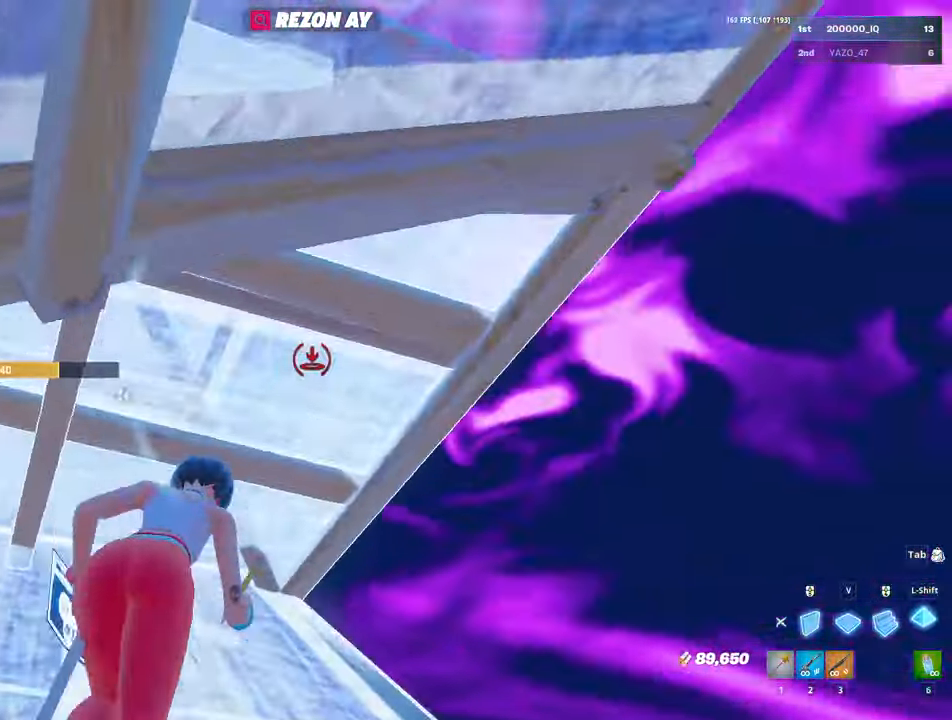
{"keys": ["w"], "mouse": [], "mouse_move": "up", "events": [[50, "e", "down"], [50, "mouse_left", "down"], [50, "shift", "up"], [150, "e", "up"], [150, "mouse_left", "up"], [234, "e", "down"], [234, "mouse_left", "down"], [300, "e", "up"], [300, "mouse_left", "up"], [384, "a", "down"], [467, "a", "up"]]}
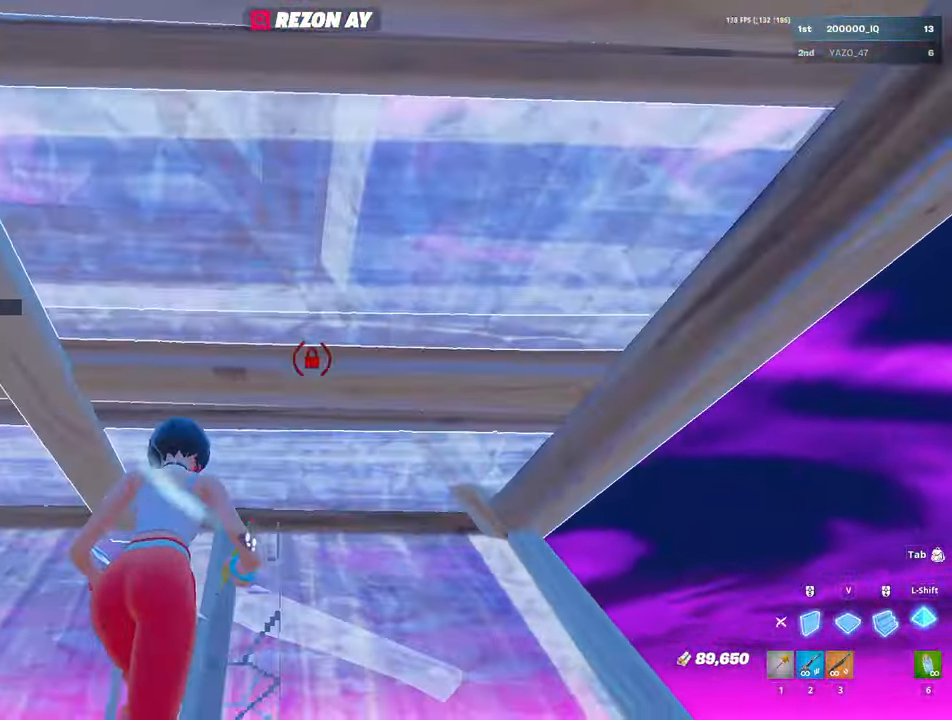
{"keys": ["w"], "mouse": [], "mouse_move": "down", "events": [[67, "a", "down"], [117, "w", "up"], [217, "3", "down"], [267, "w", "down"], [350, "3", "up"], [350, "c", "down"], [384, "c", "up"], [450, "a", "up"]]}
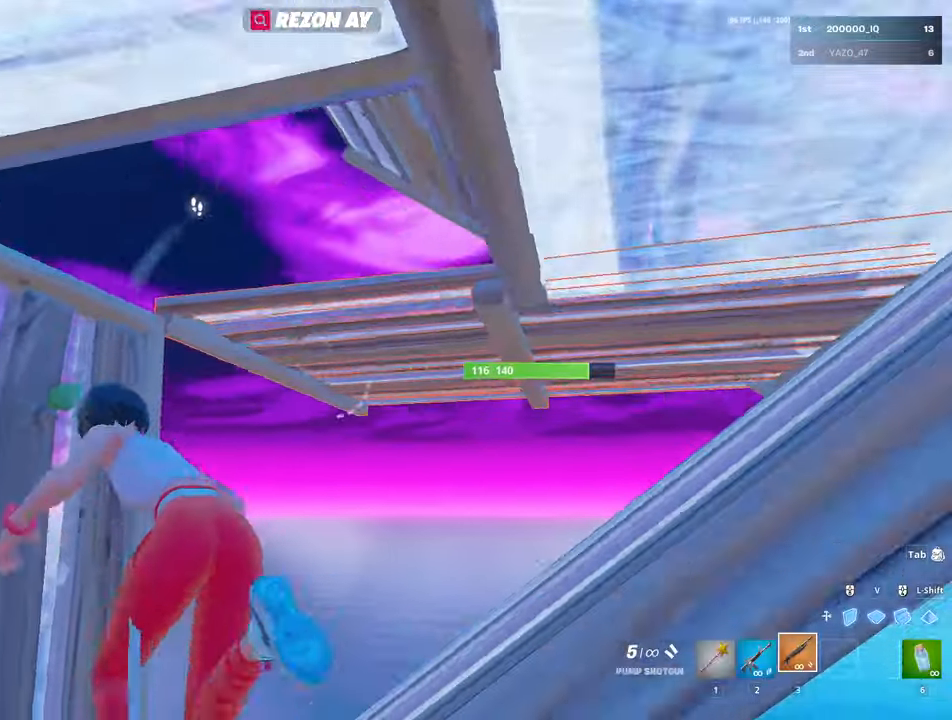
{"keys": ["ctrl"], "mouse": [], "mouse_move": "up", "events": [[184, "a", "down"], [217, "w", "up"], [317, "a", "up"], [367, "ctrl", "down"], [367, "d", "down"], [417, "d", "up"]]}
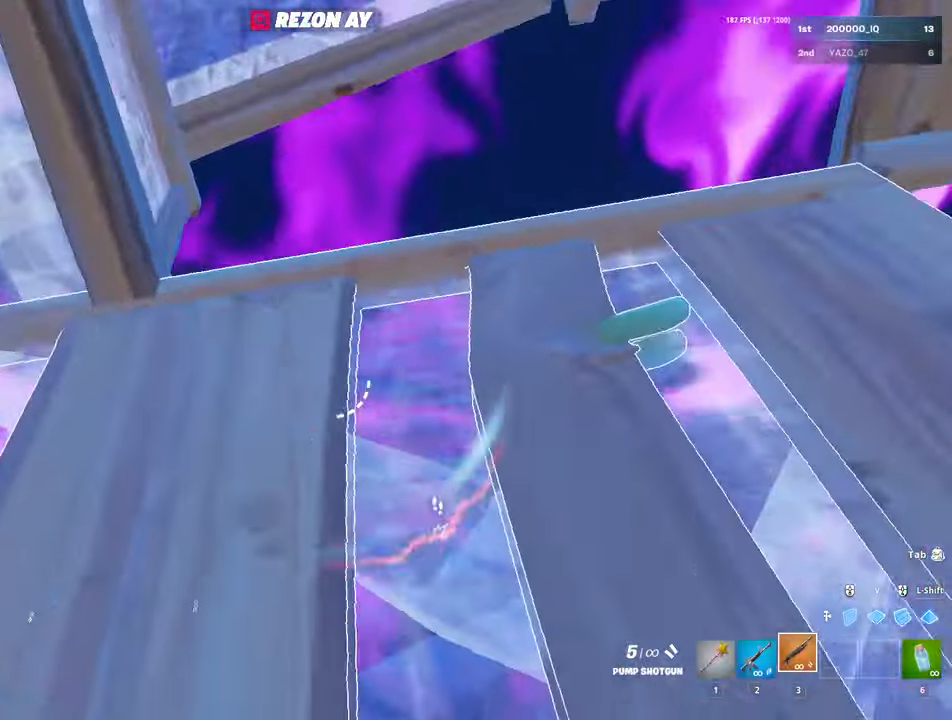
{"keys": ["s"], "mouse": [], "mouse_move": "left", "events": [[17, "a", "down"], [17, "ctrl", "up"], [234, "s", "down"], [284, "a", "up"]]}
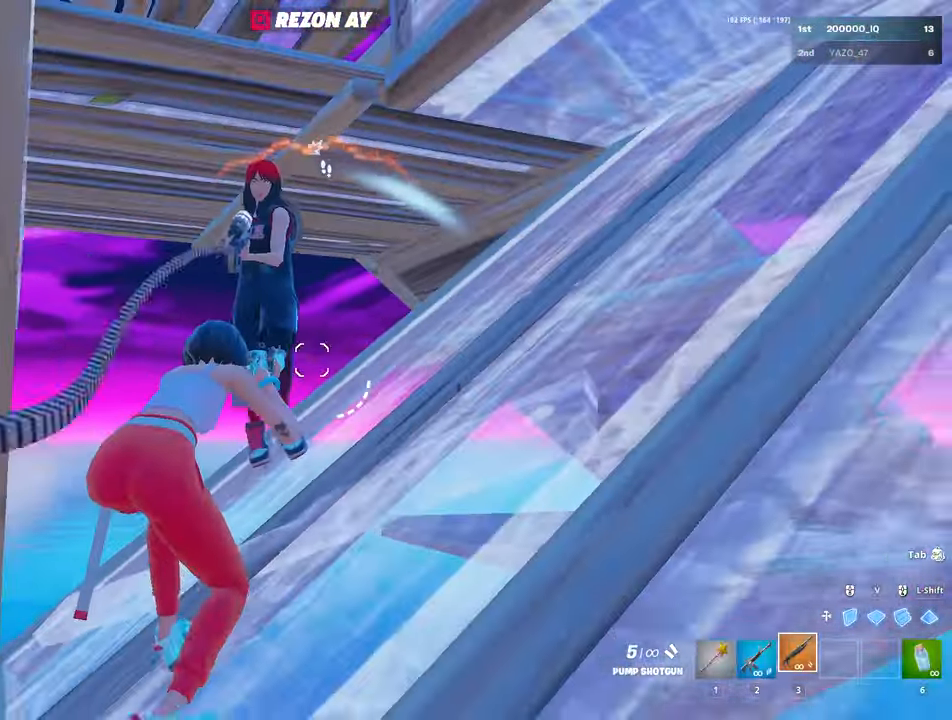
{"keys": ["a", "w"], "mouse": [], "mouse_move": "right", "events": [[117, "a", "down"], [117, "mouse_left", "down"], [217, "c", "down"], [217, "mouse_left", "up"], [217, "s", "up"], [300, "w", "down"], [350, "c", "up"]]}
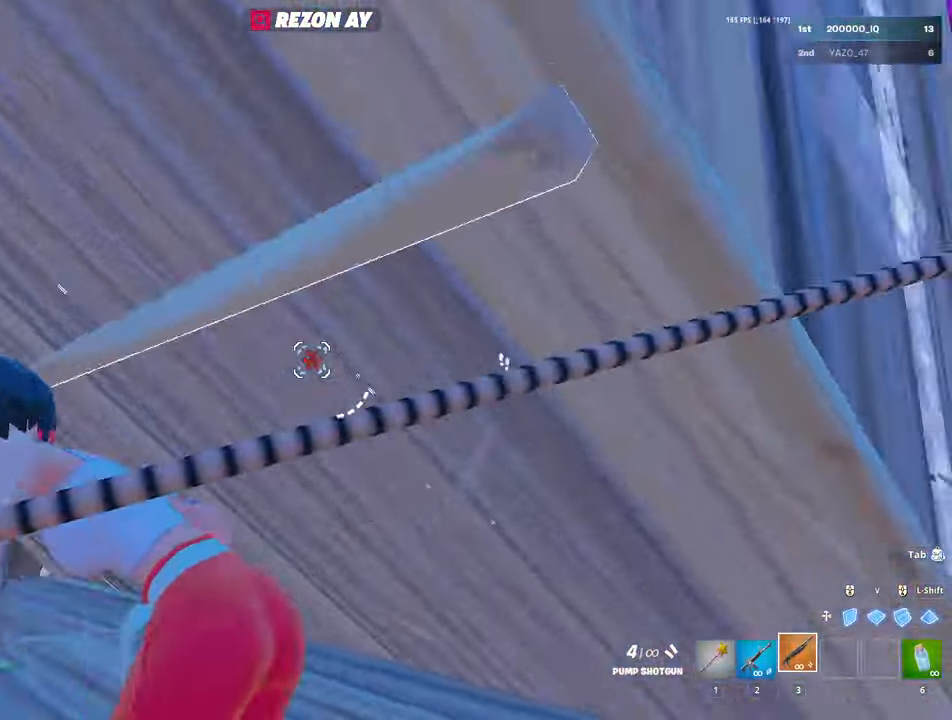
{"keys": ["a", "e", "w"], "mouse": [], "mouse_move": "up", "events": [[84, "mouse_wheel", "down"], [184, "mouse_wheel", "up"], [234, "mouse_wheel", "down"], [300, "mouse_wheel", "up"], [450, "e", "down"]]}
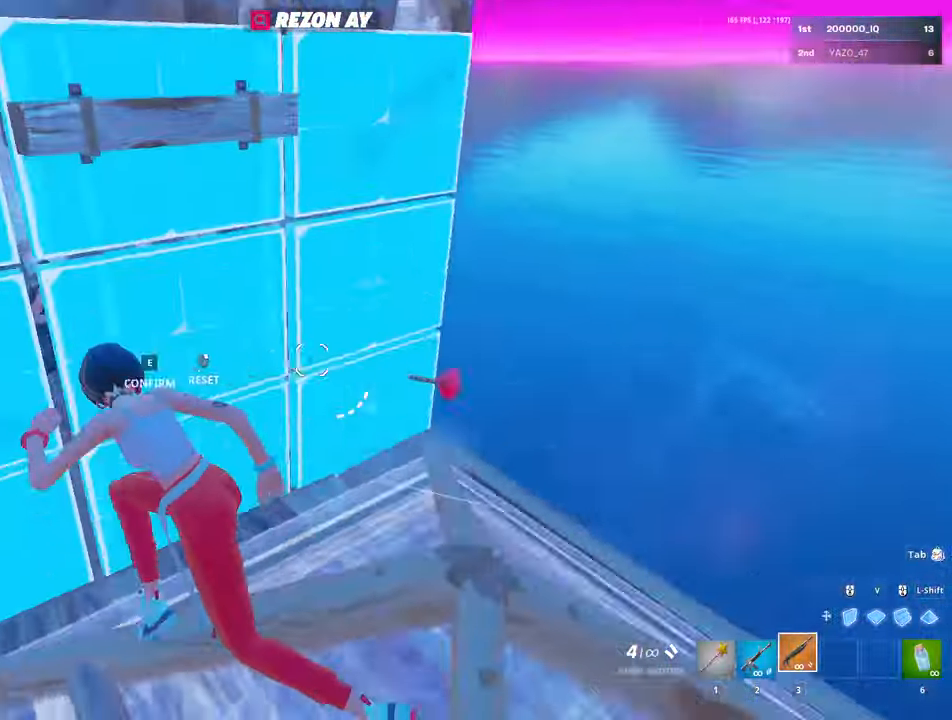
{"keys": [], "mouse": [], "mouse_move": "right", "events": [[50, "mouse_left", "down"], [100, "e", "up"], [150, "a", "up"], [150, "mouse_left", "up"], [334, "w", "up"]]}
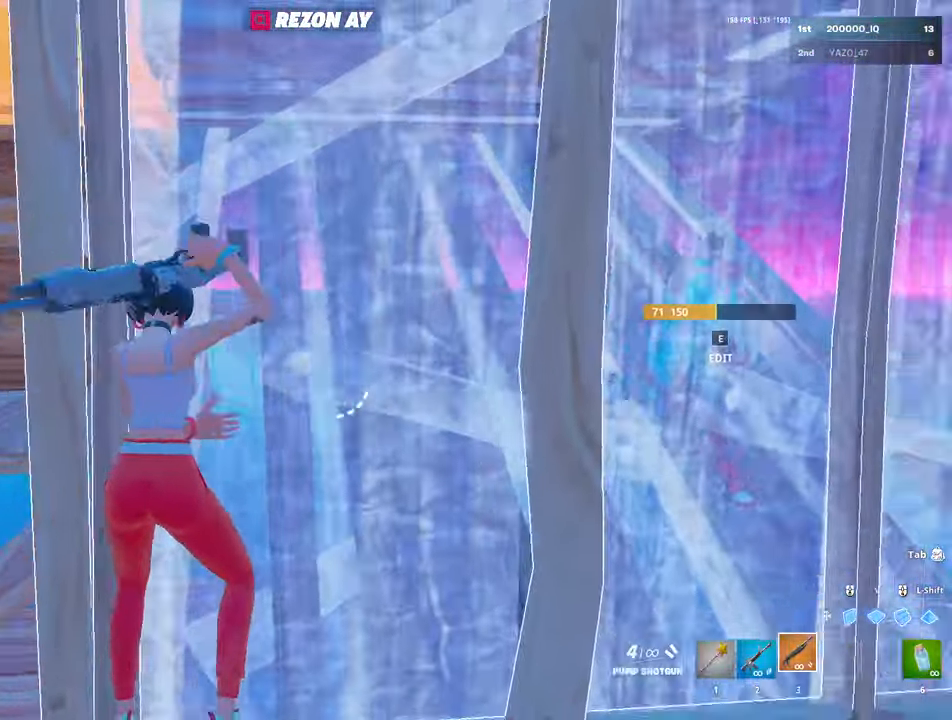
{"keys": ["ctrl", "d"], "mouse": [], "mouse_move": "still", "events": [[117, "e", "down"], [167, "mouse_left", "down"], [200, "a", "down"], [200, "e", "up"], [200, "mouse_left", "up"], [450, "a", "up"], [450, "ctrl", "down"], [450, "d", "down"]]}
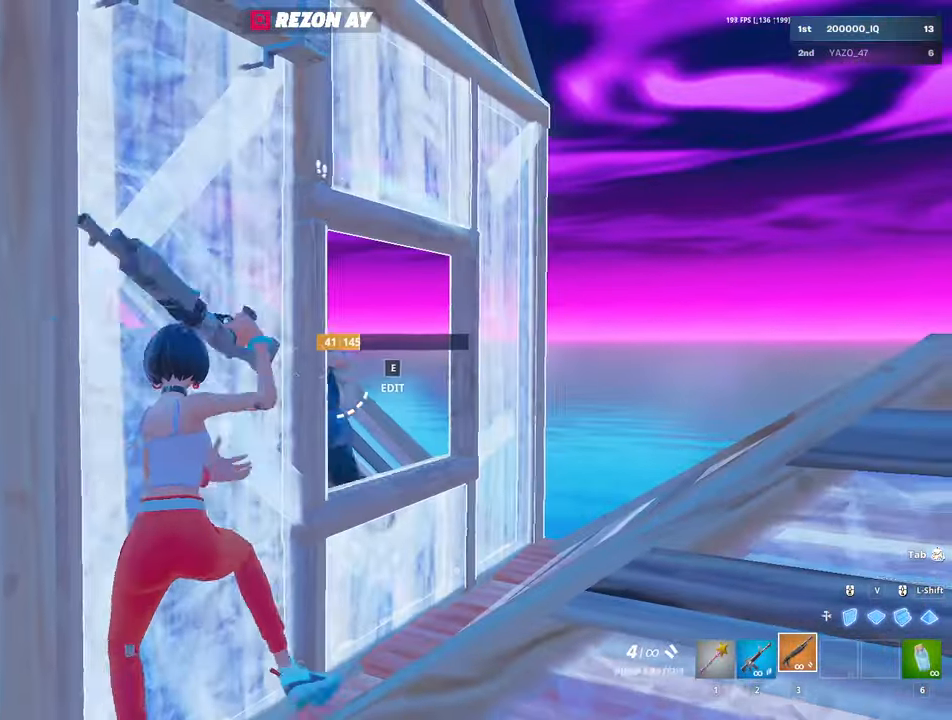
{"keys": ["a"], "mouse": ["left"], "mouse_move": "down", "events": [[34, "ctrl", "up"], [367, "space", "down"], [450, "a", "down"], [450, "d", "up"], [450, "mouse_left", "down"], [450, "space", "up"]]}
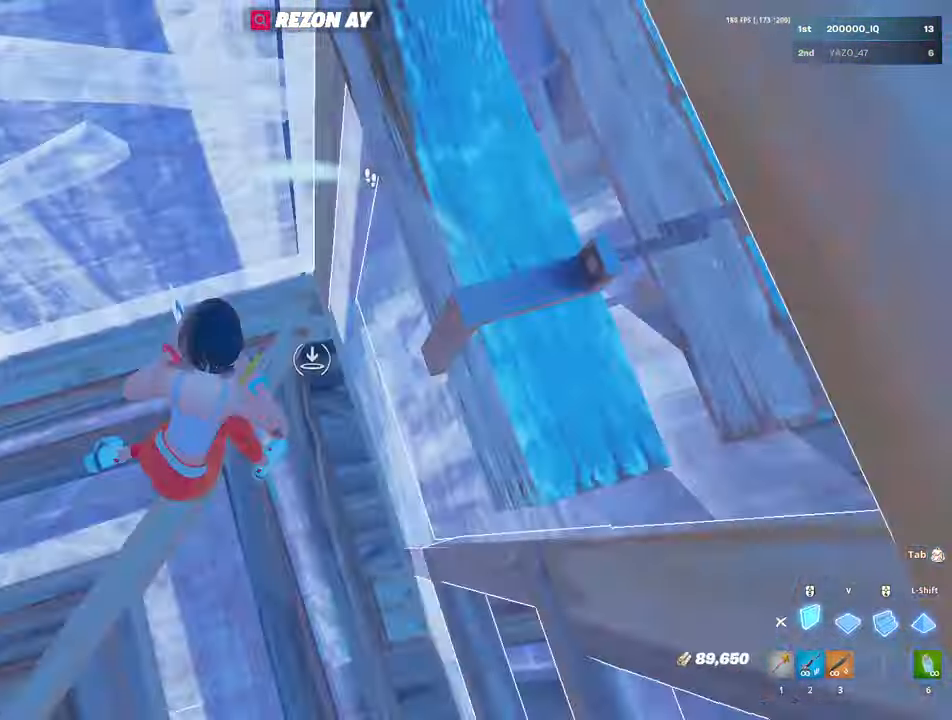
{"keys": ["w"], "mouse": [], "mouse_move": "down-right", "events": [[100, "3", "down"], [150, "3", "up"], [150, "mouse_left", "up"], [234, "e", "down"], [234, "mouse_left", "down"], [234, "w", "down"], [334, "e", "up"], [334, "mouse_left", "up"], [384, "a", "up"]]}
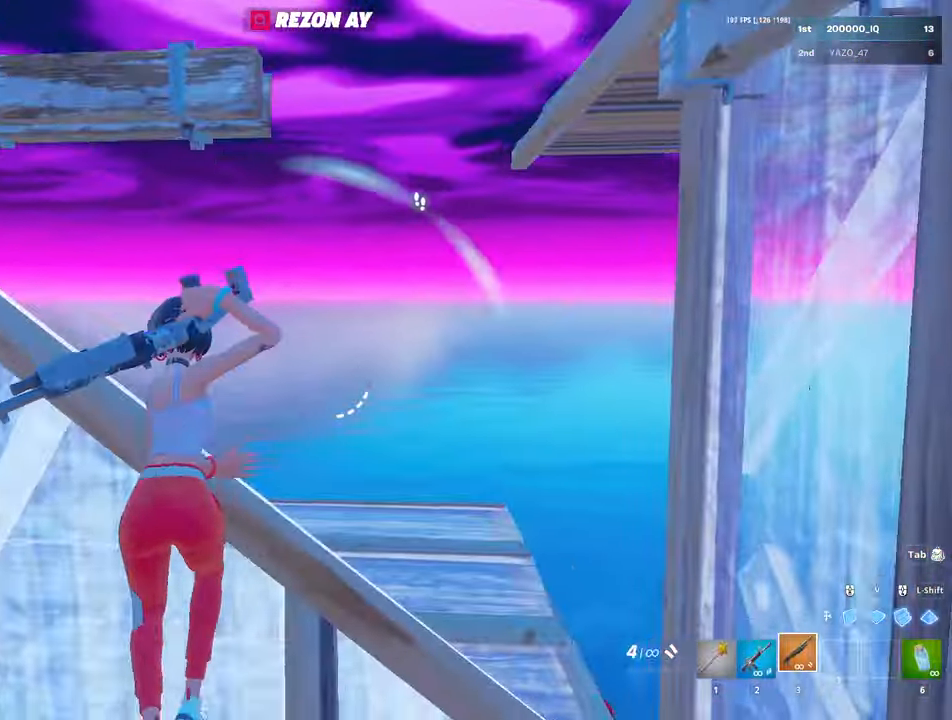
{"keys": ["s"], "mouse": [], "mouse_move": "still", "events": [[117, "d", "down"], [167, "w", "up"], [300, "s", "down"], [350, "d", "up"]]}
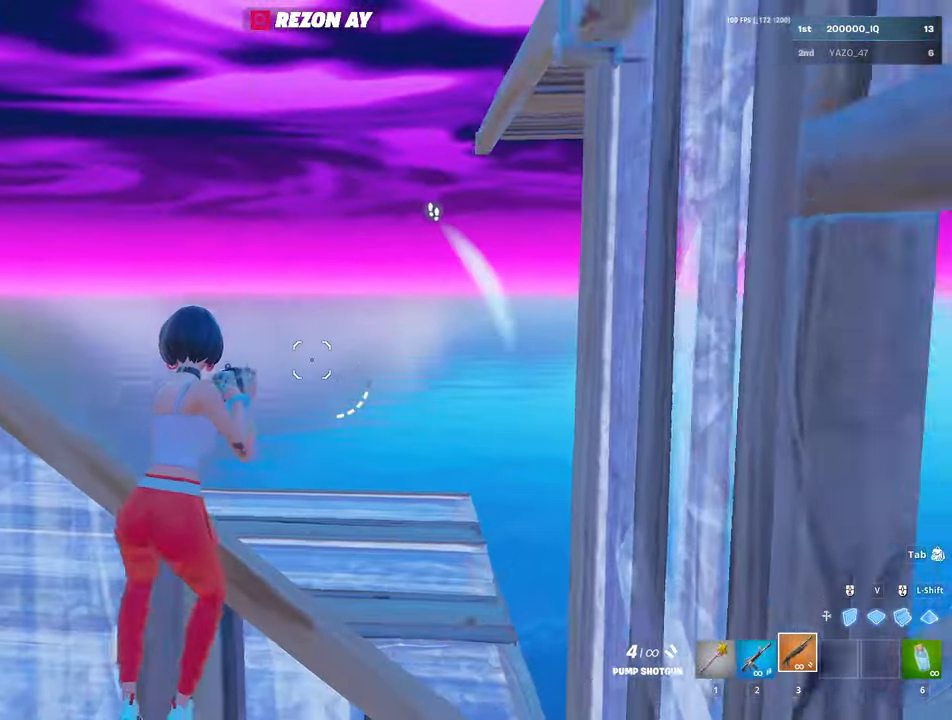
{"keys": ["s"], "mouse": [], "mouse_move": "still", "events": []}
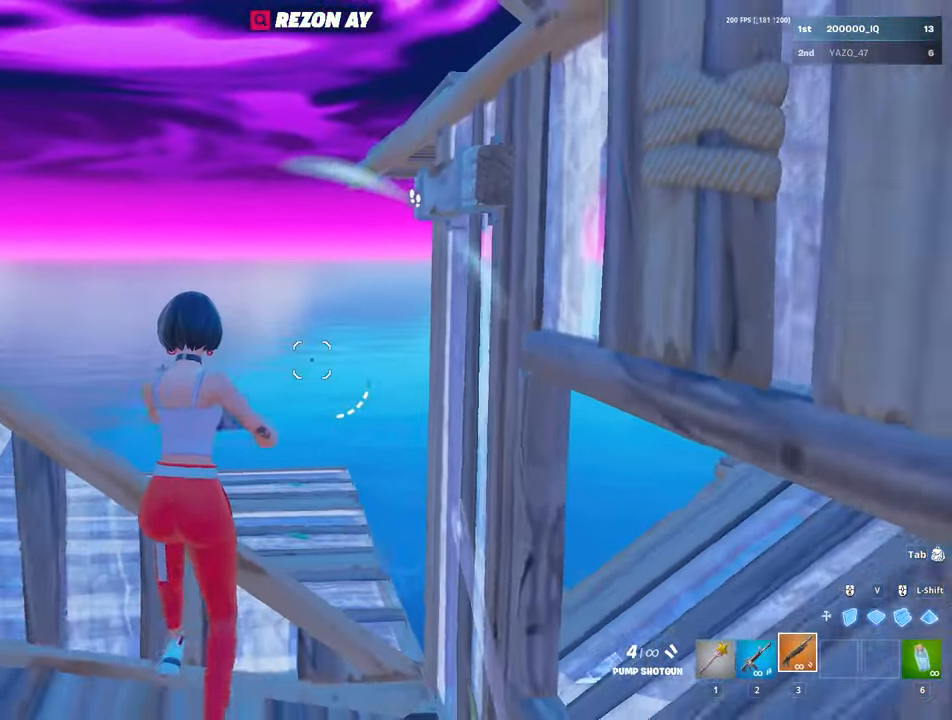
{"keys": ["a", "w"], "mouse": [], "mouse_move": "right", "events": [[200, "a", "down"], [200, "s", "up"], [200, "space", "down"], [234, "space", "up"], [334, "w", "down"]]}
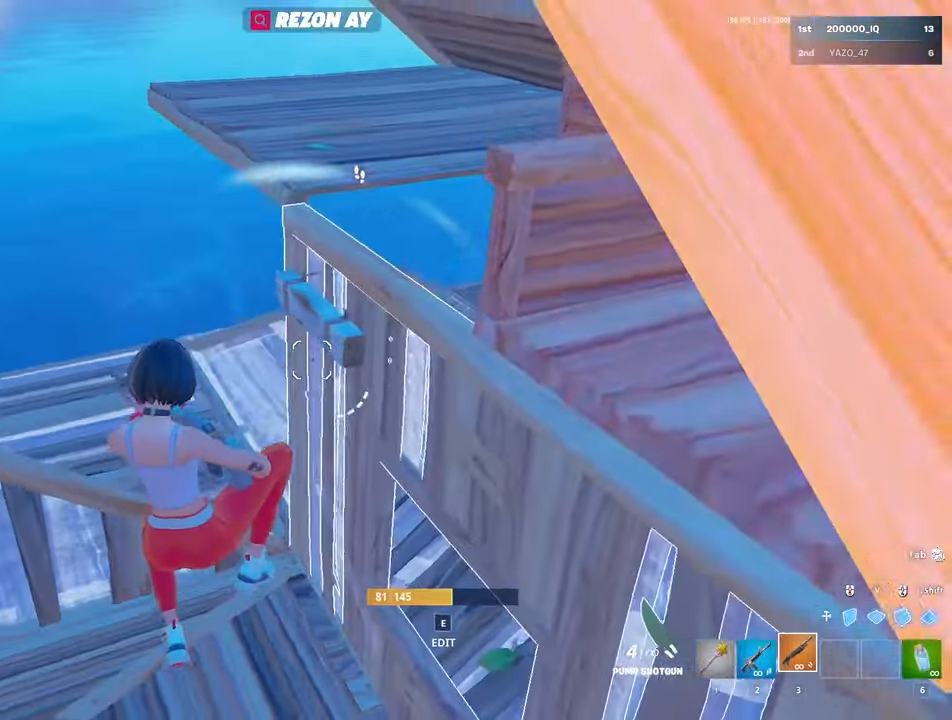
{"keys": ["a", "w"], "mouse": [], "mouse_move": "left", "events": []}
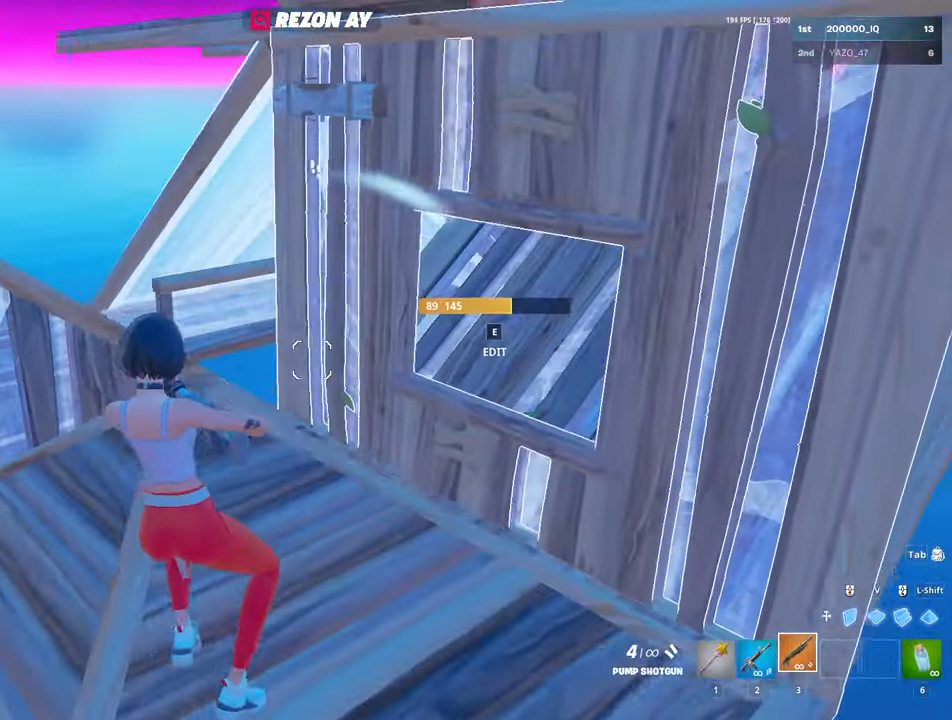
{"keys": [], "mouse": [], "mouse_move": "down-right", "events": [[84, "a", "up"], [84, "c", "down"], [167, "c", "up"], [317, "a", "down"], [317, "space", "down"], [367, "space", "up"], [367, "w", "up"], [450, "a", "up"]]}